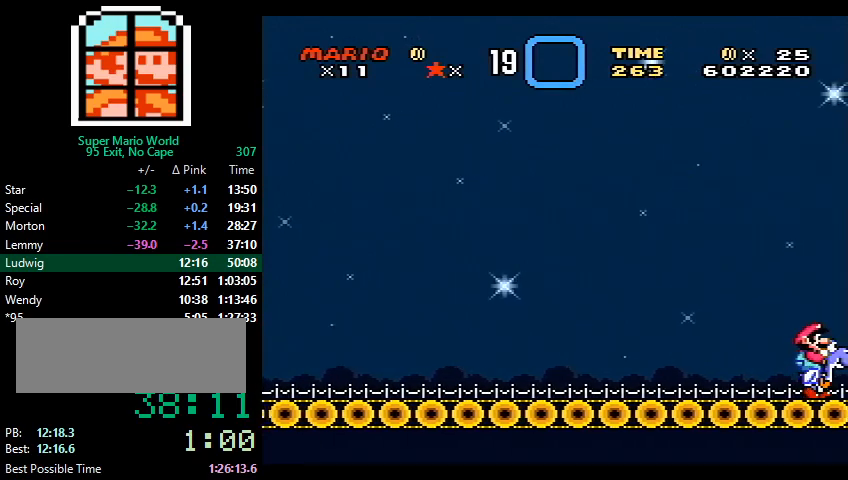
Gameplay with a controller (Nintendo layout); each line is a JSON object with the inputs held at the frame after it. "events" lists button and stick changes between this image and that frame as [ms after this image, input, new state], when the widget could be followed in between. Not read: L3 R3.
{"buttons": ["X", "Y", "DPAD_RIGHT"], "events": [[467, "X", "down"]]}
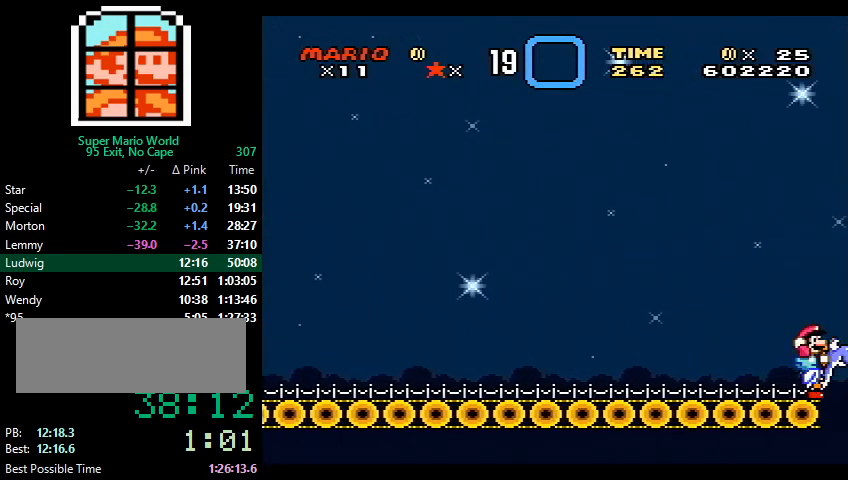
{"buttons": ["Y", "DPAD_RIGHT"], "events": [[300, "X", "up"], [467, "X", "down"], [500, "X", "up"]]}
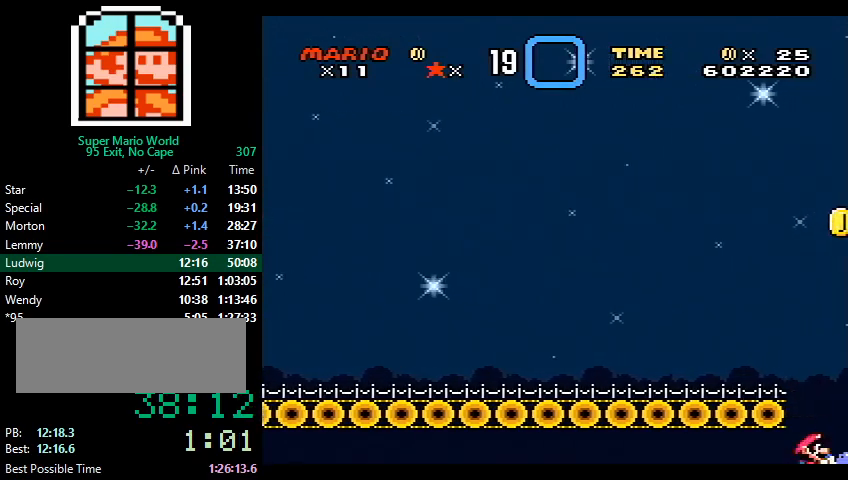
{"buttons": [], "events": [[67, "X", "down"], [133, "X", "up"], [200, "X", "down"], [267, "X", "up"], [400, "DPAD_RIGHT", "up"], [400, "Y", "up"]]}
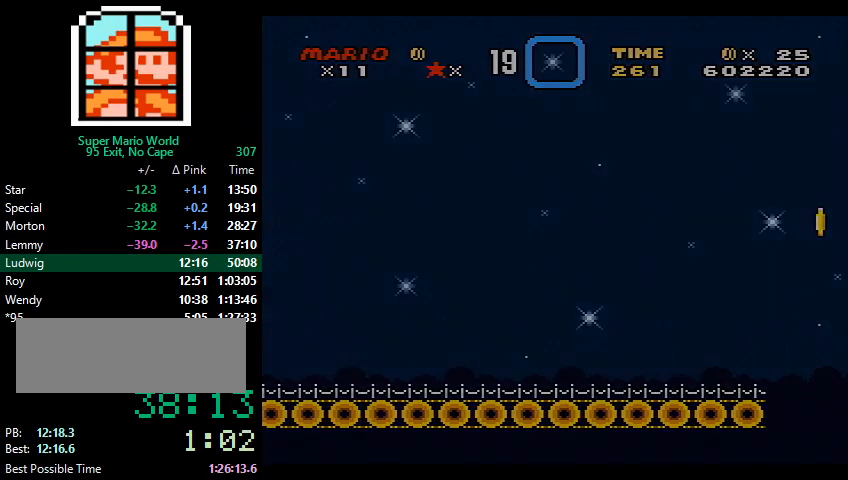
{"buttons": [], "events": []}
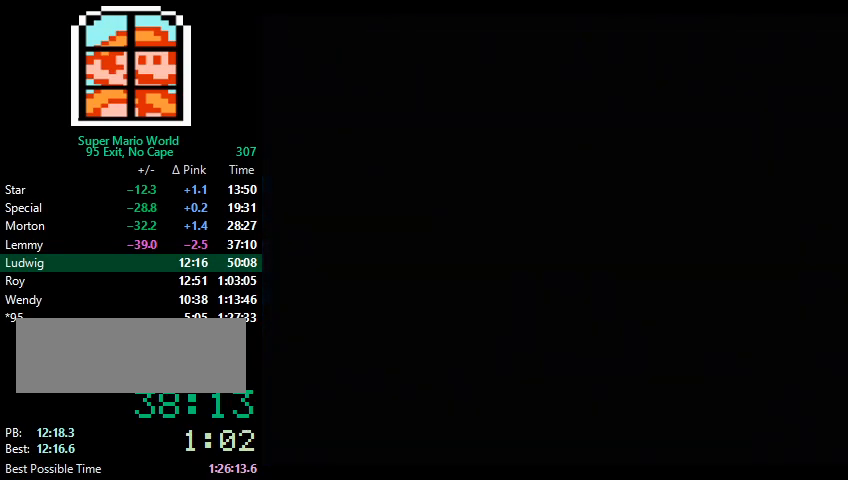
{"buttons": [], "events": []}
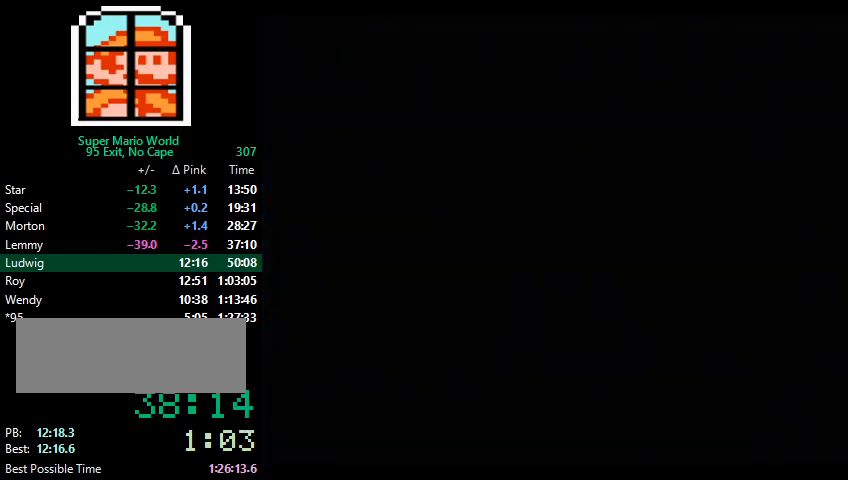
{"buttons": [], "events": []}
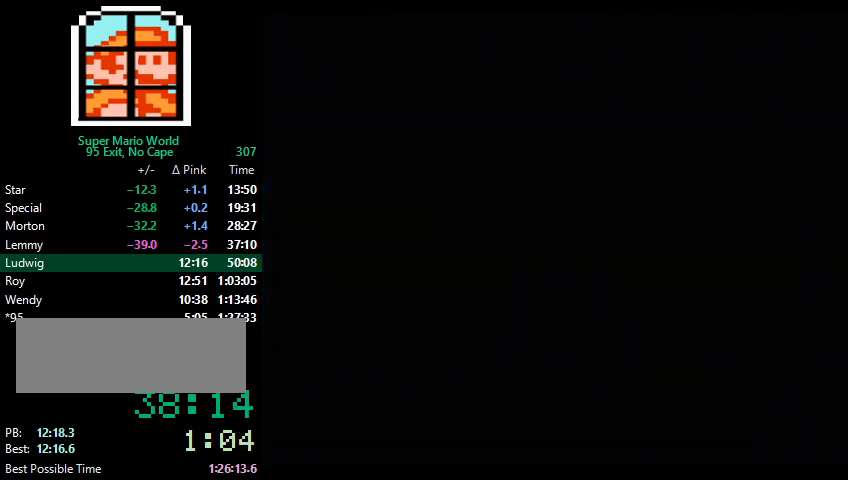
{"buttons": [], "events": []}
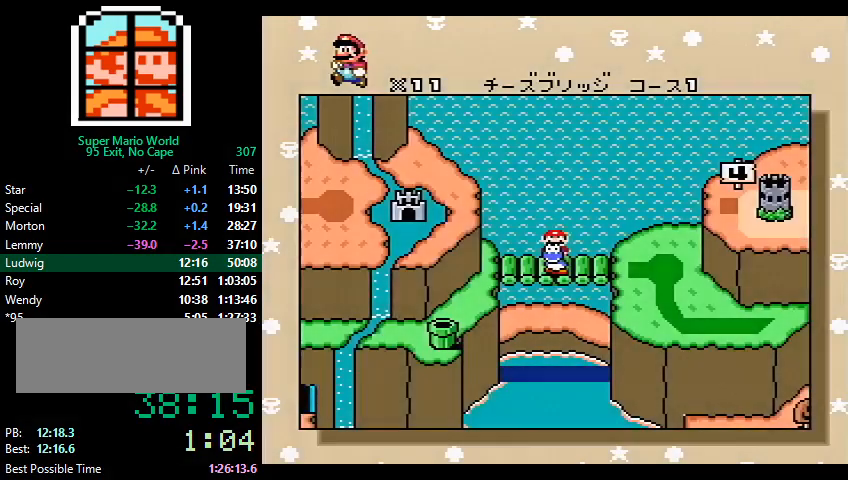
{"buttons": [], "events": []}
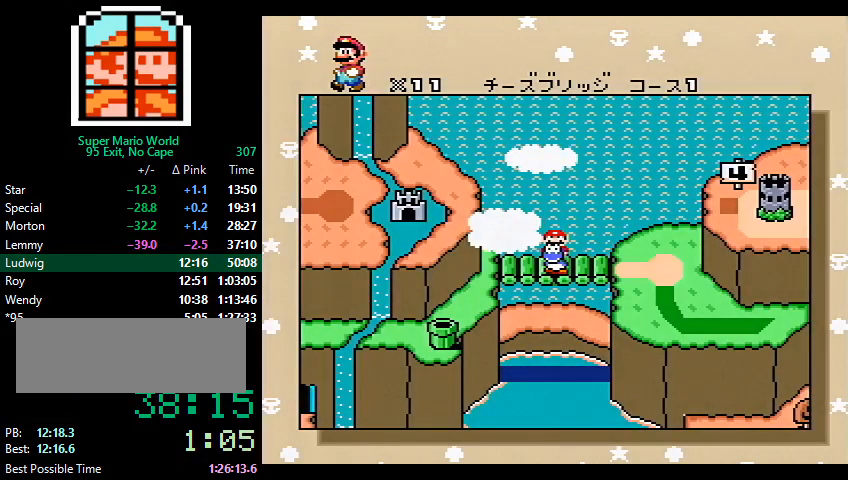
{"buttons": [], "events": []}
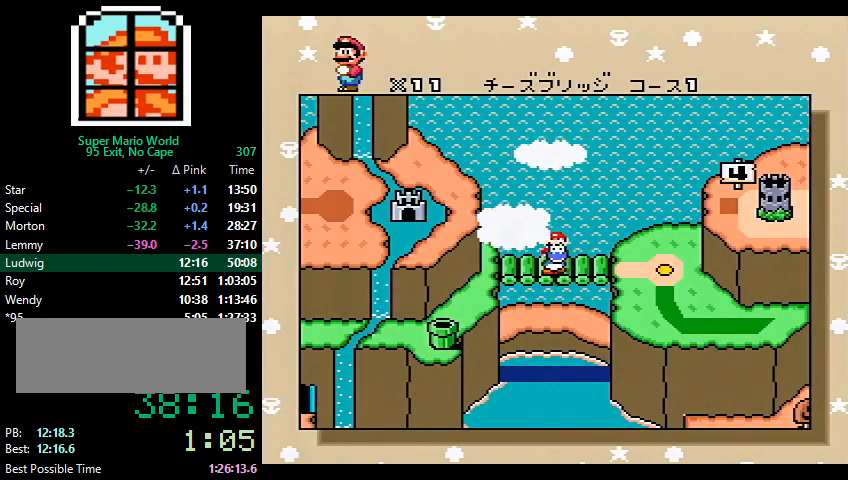
{"buttons": ["A", "Y"], "events": [[167, "Y", "down"], [267, "A", "down"], [267, "Y", "up"], [300, "X", "down"], [333, "Y", "down"], [367, "A", "up"], [367, "X", "up"], [400, "X", "down"], [400, "Y", "up"], [467, "A", "down"], [467, "X", "up"], [467, "Y", "down"]]}
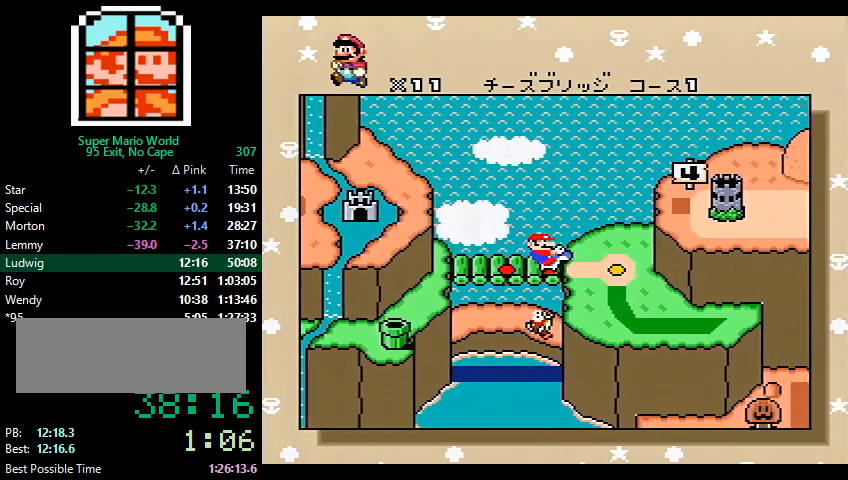
{"buttons": ["A", "B", "X"], "events": [[33, "A", "up"], [33, "Y", "up"], [67, "B", "down"], [100, "X", "down"], [133, "A", "down"], [133, "B", "up"], [167, "A", "up"], [167, "B", "down"], [233, "B", "up"], [233, "X", "up"], [233, "Y", "down"], [300, "A", "down"], [300, "X", "down"], [300, "Y", "up"], [333, "B", "down"], [333, "X", "up"], [400, "B", "up"], [400, "X", "down"], [433, "X", "up"], [467, "B", "down"], [500, "X", "down"]]}
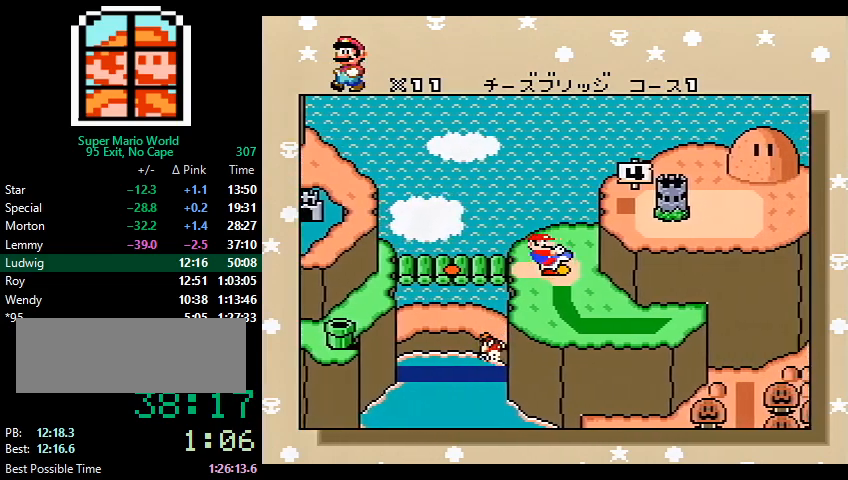
{"buttons": [], "events": [[33, "X", "up"], [33, "Y", "down"], [67, "X", "down"], [133, "A", "up"], [133, "X", "up"], [133, "Y", "up"], [200, "A", "down"], [200, "Y", "down"], [233, "Y", "up"], [300, "A", "up"], [300, "B", "up"], [333, "X", "down"], [333, "Y", "down"], [367, "X", "up"], [400, "A", "down"], [400, "B", "down"], [400, "Y", "up"], [433, "A", "up"], [433, "B", "up"]]}
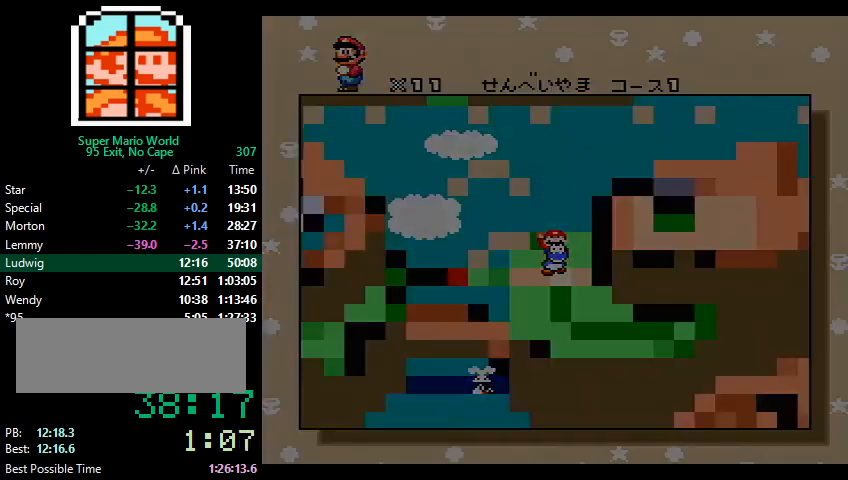
{"buttons": [], "events": []}
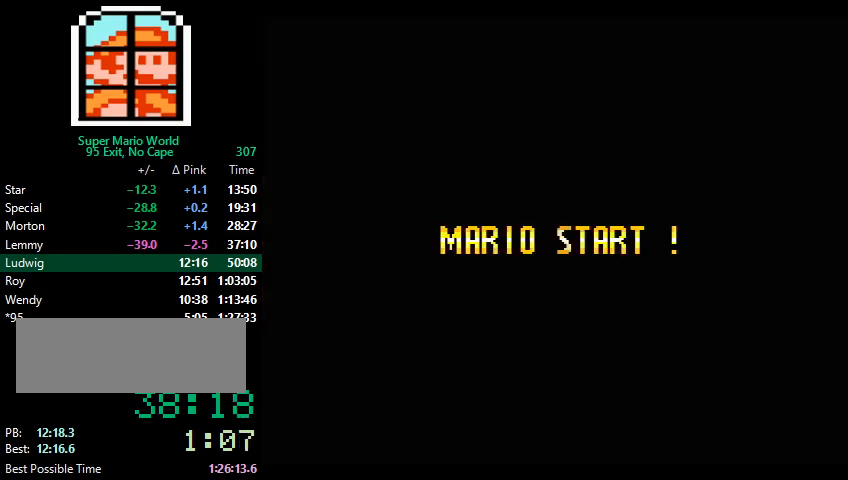
{"buttons": [], "events": []}
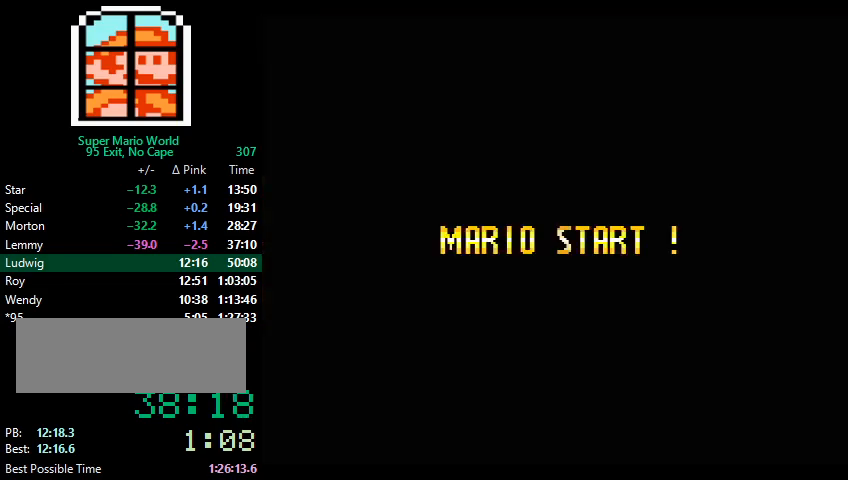
{"buttons": [], "events": []}
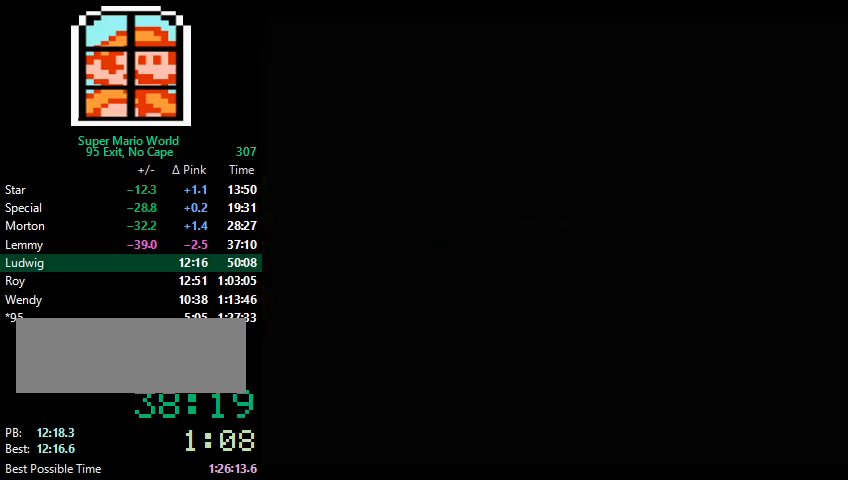
{"buttons": [], "events": []}
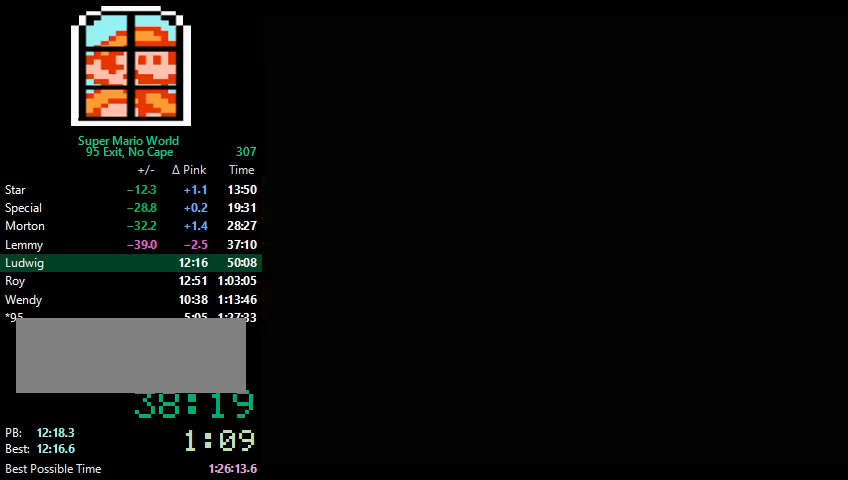
{"buttons": ["Y", "DPAD_RIGHT"], "events": [[33, "DPAD_RIGHT", "down"], [33, "Y", "down"]]}
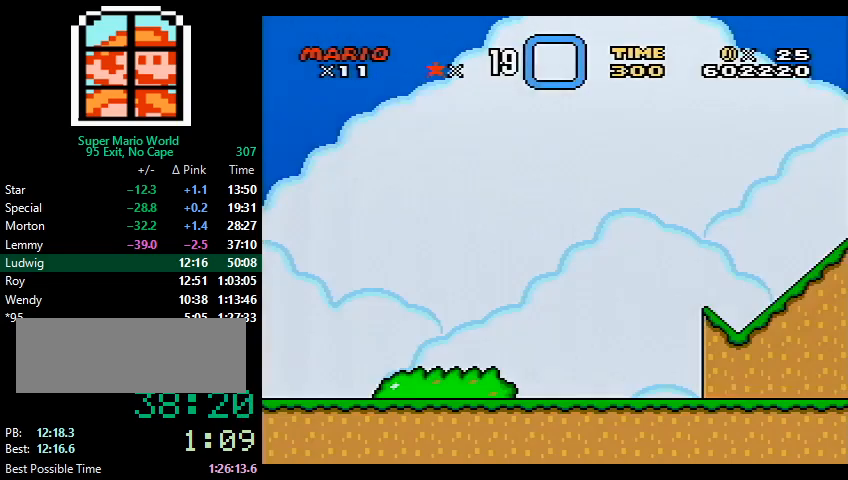
{"buttons": ["Y", "DPAD_RIGHT"], "events": []}
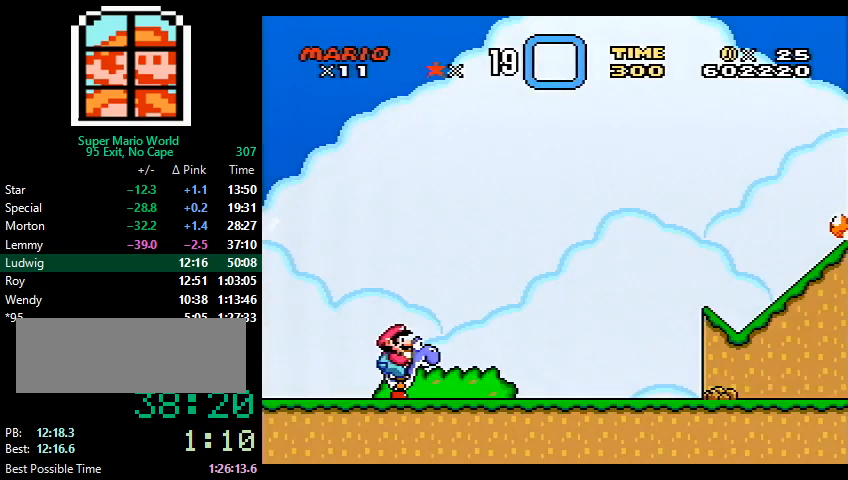
{"buttons": ["Y", "DPAD_RIGHT"], "events": []}
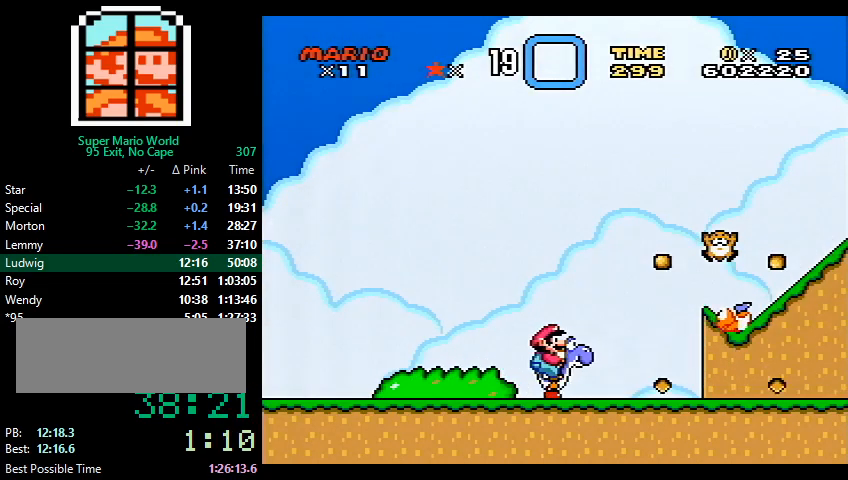
{"buttons": ["Y", "DPAD_RIGHT"], "events": []}
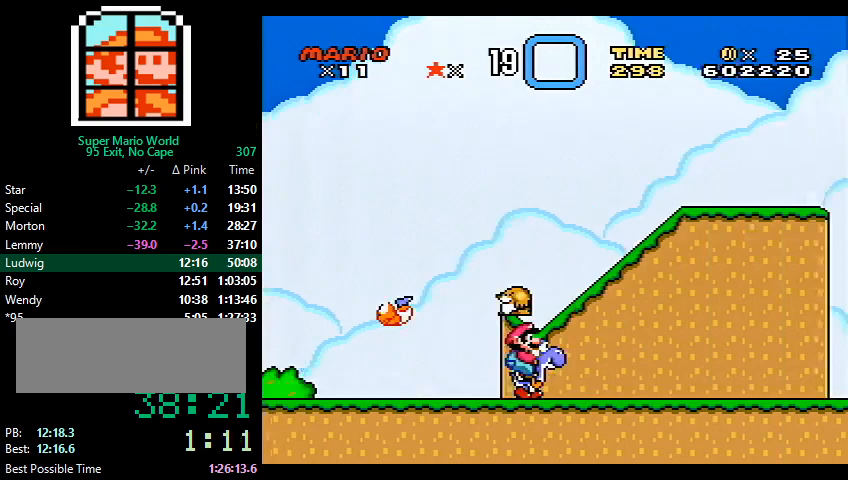
{"buttons": ["Y", "DPAD_RIGHT"], "events": [[133, "X", "down"], [233, "X", "up"]]}
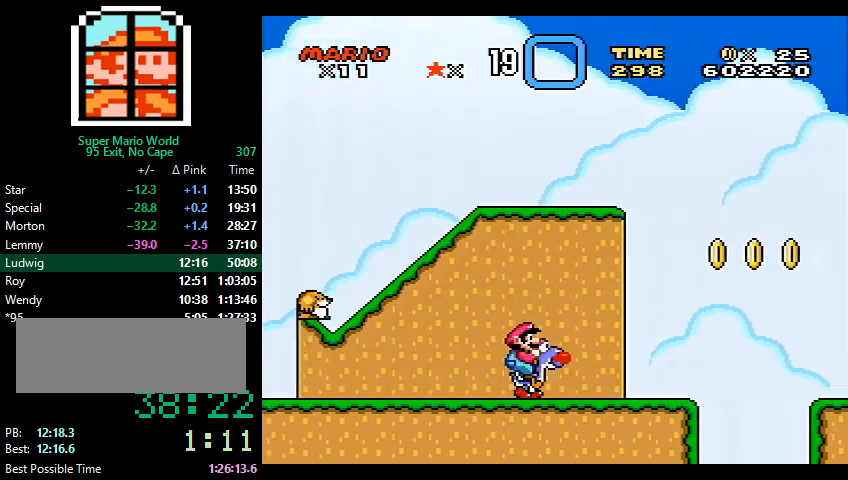
{"buttons": ["Y", "DPAD_RIGHT"], "events": [[100, "B", "down"], [333, "B", "up"]]}
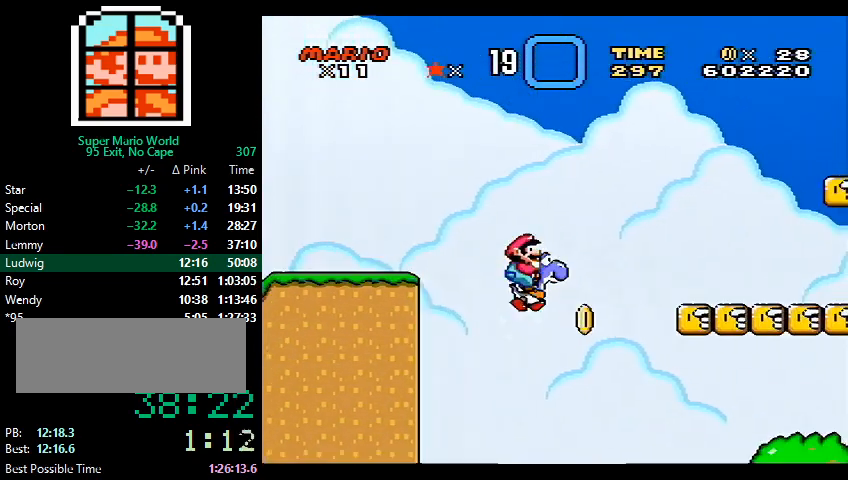
{"buttons": ["Y", "DPAD_RIGHT"], "events": []}
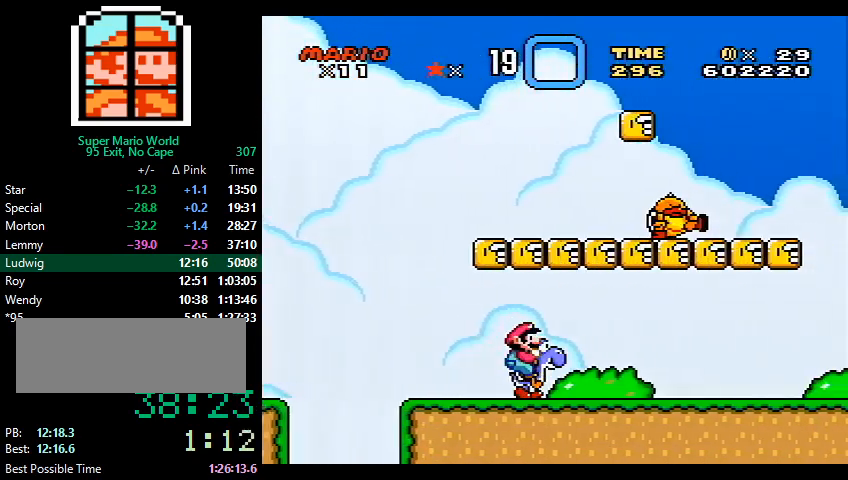
{"buttons": ["Y", "DPAD_RIGHT"], "events": []}
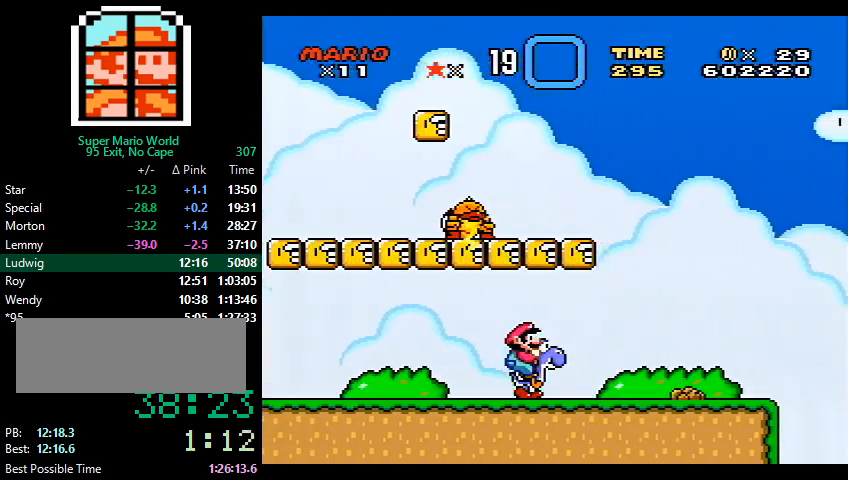
{"buttons": ["B", "Y", "DPAD_RIGHT"], "events": [[33, "X", "down"], [100, "X", "up"], [333, "B", "down"]]}
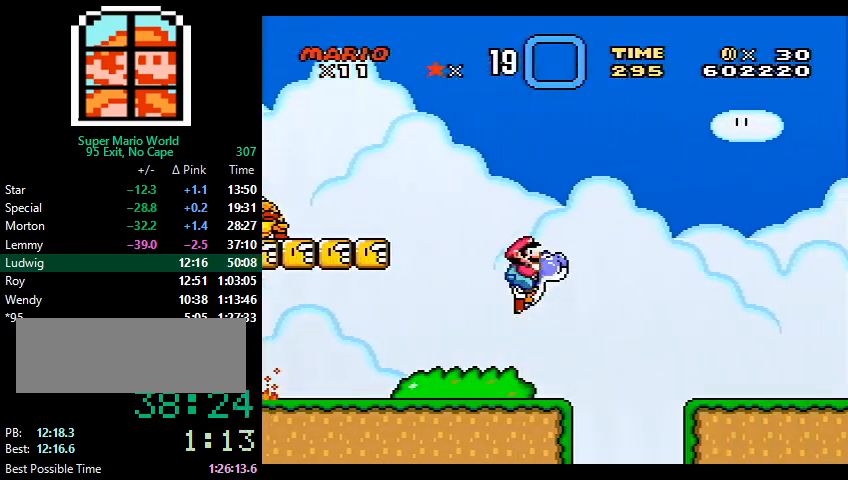
{"buttons": ["Y", "DPAD_RIGHT"], "events": [[67, "B", "up"]]}
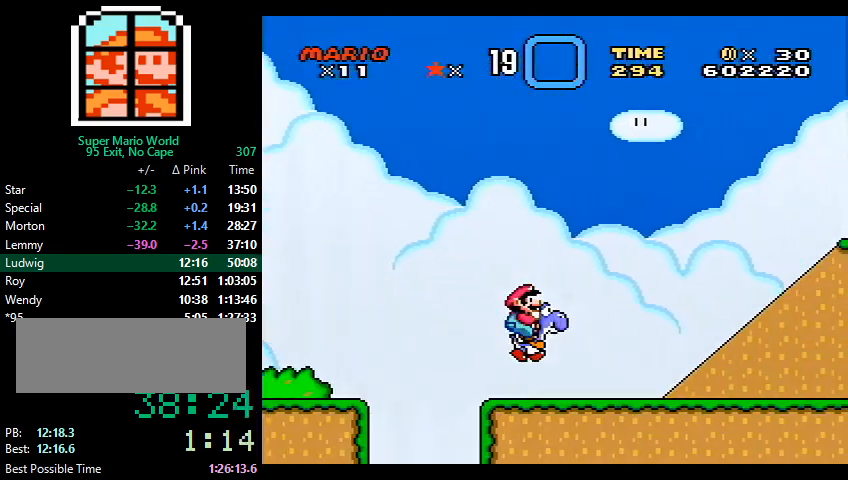
{"buttons": ["Y", "DPAD_RIGHT"], "events": []}